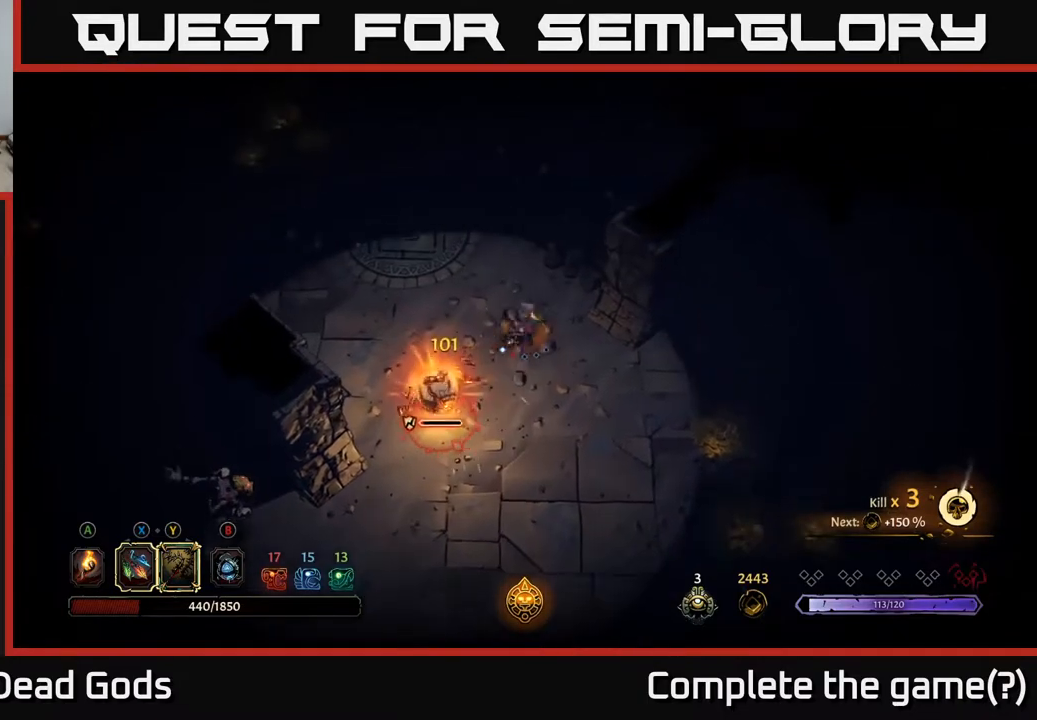
Gameplay with a controller (Xbox layout); each line is a JSON object with the inputs held at the frame after it. "events" lists button and stick changes between this image and that frame as [ms after this image, input, new state], when the widget could be followed in between.
{"buttons": [], "left_stick": "down-left", "right_stick": "center", "events": [[83, "left_stick", "down"], [150, "left_stick", "down-left"], [183, "X", "down"], [267, "X", "up"]]}
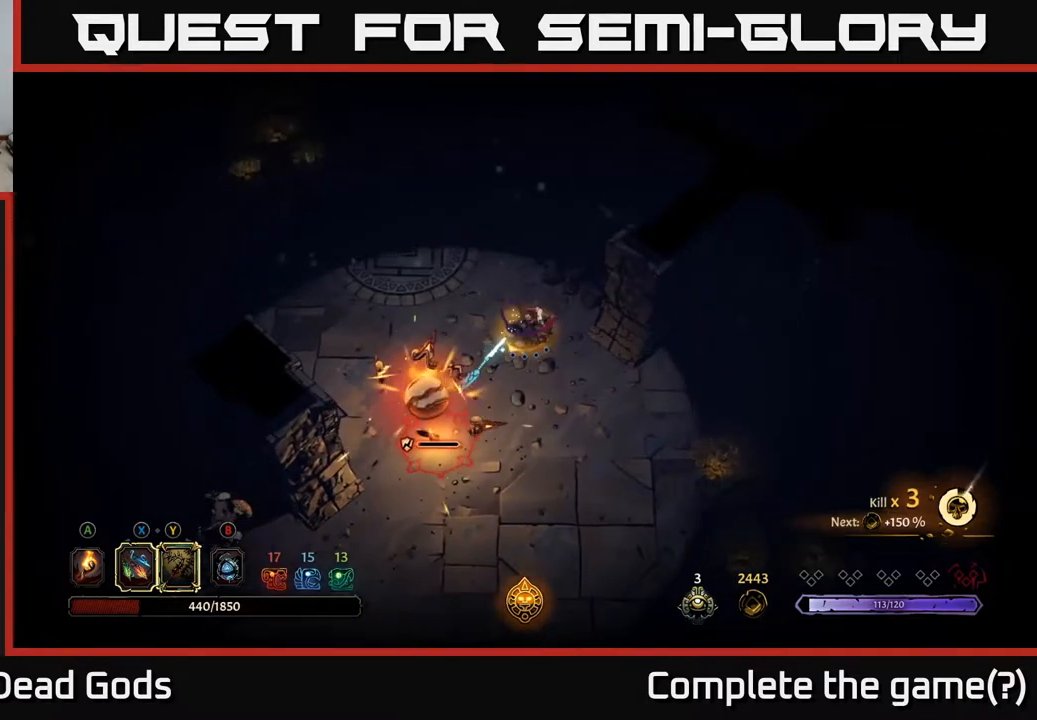
{"buttons": [], "left_stick": "down-left", "right_stick": "center", "events": []}
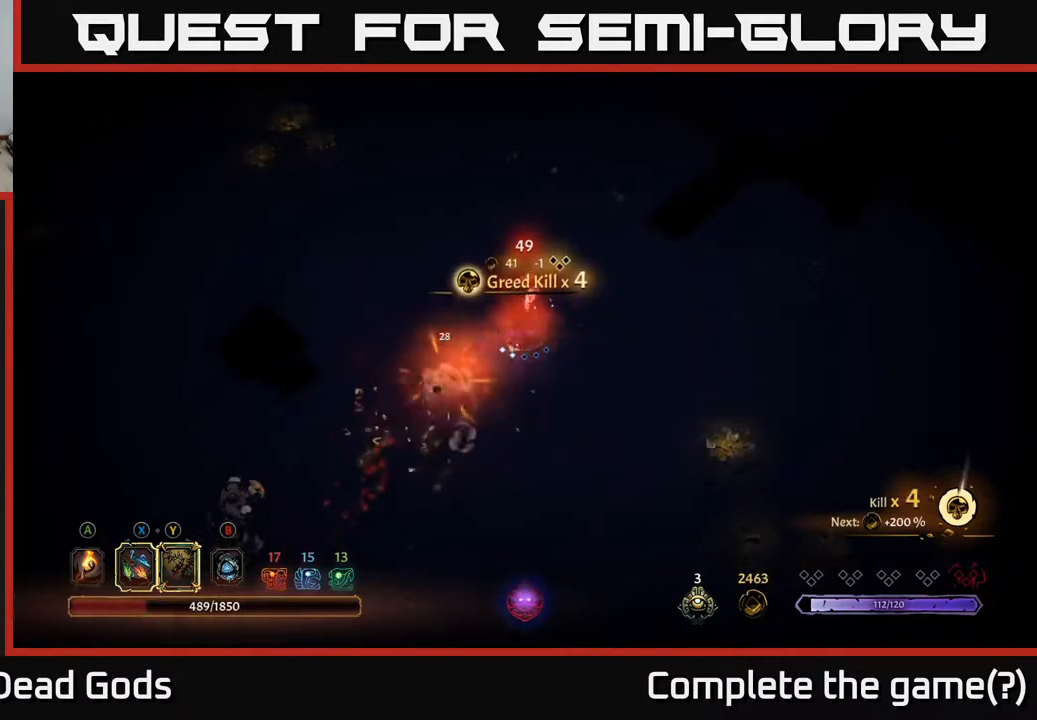
{"buttons": [], "left_stick": "down", "right_stick": "center", "events": [[167, "left_stick", "down"]]}
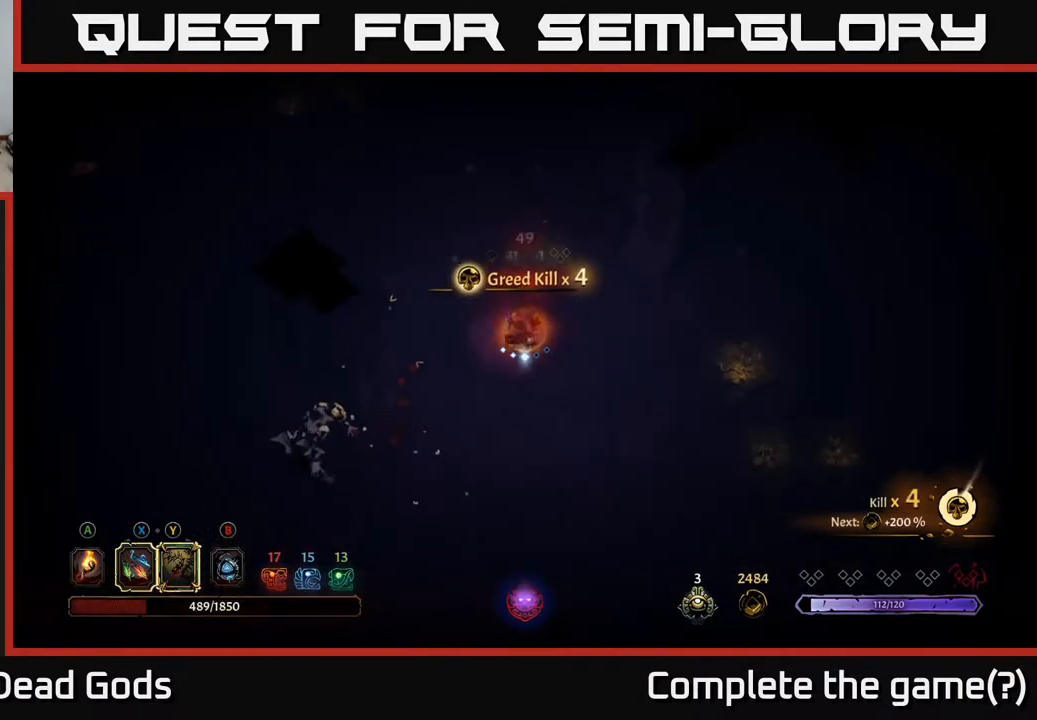
{"buttons": ["Y"], "left_stick": "down-left", "right_stick": "center", "events": [[267, "left_stick", "down-left"], [283, "Y", "down"]]}
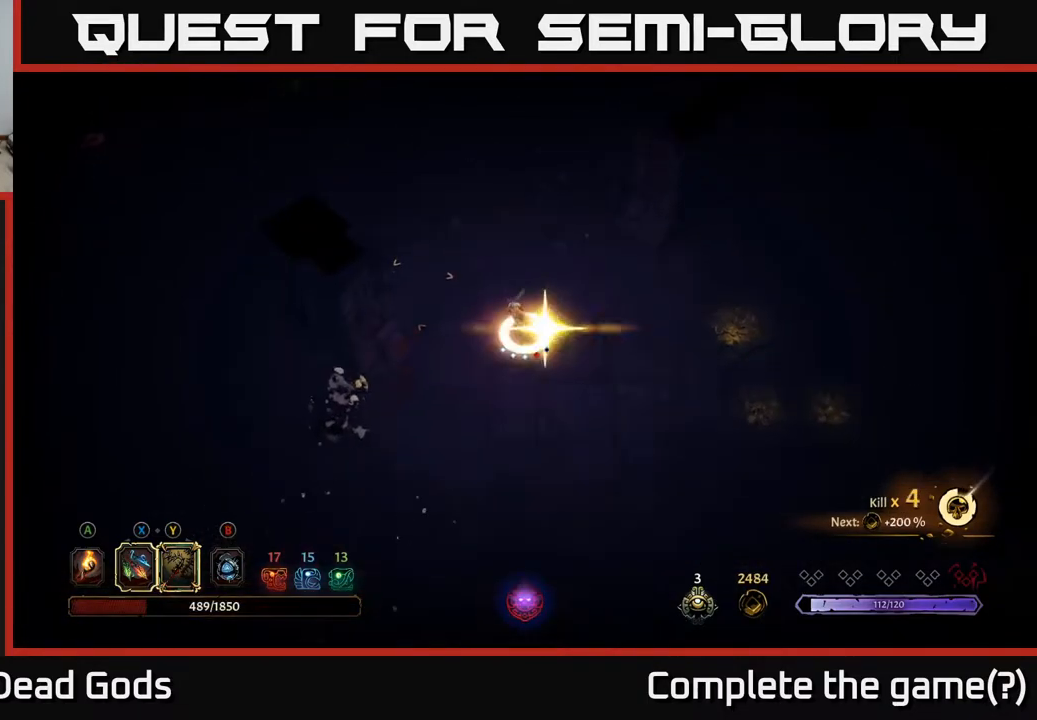
{"buttons": [], "left_stick": "down-left", "right_stick": "center", "events": [[150, "Y", "up"]]}
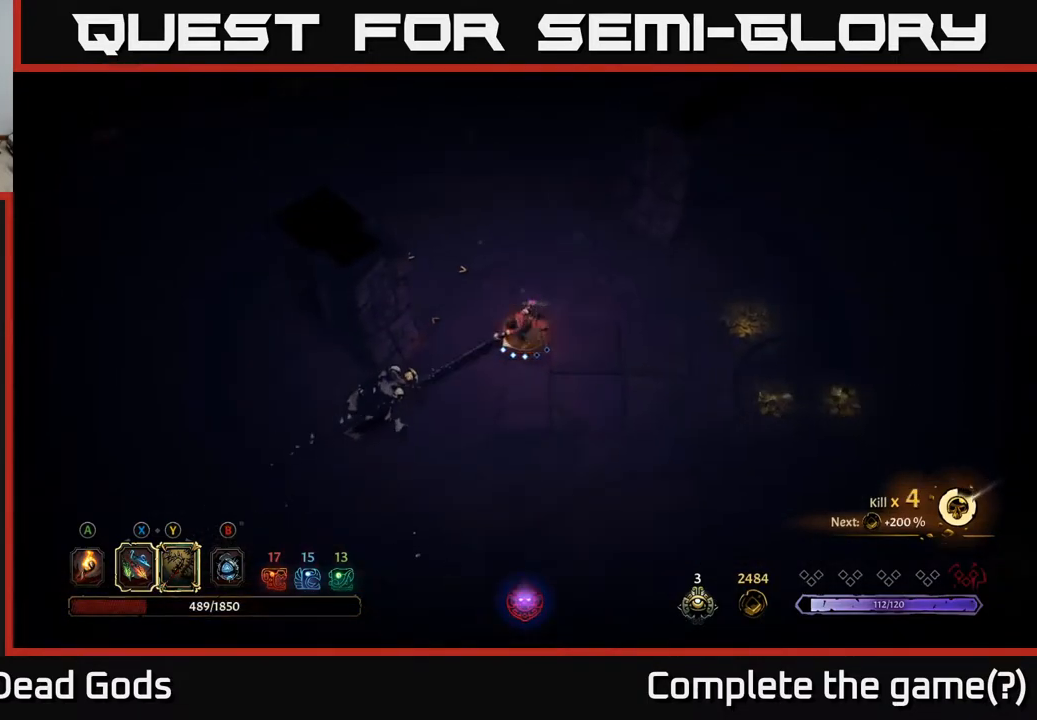
{"buttons": ["X"], "left_stick": "down-left", "right_stick": "center", "events": [[117, "left_stick", "center"], [317, "left_stick", "down-left"], [367, "X", "down"]]}
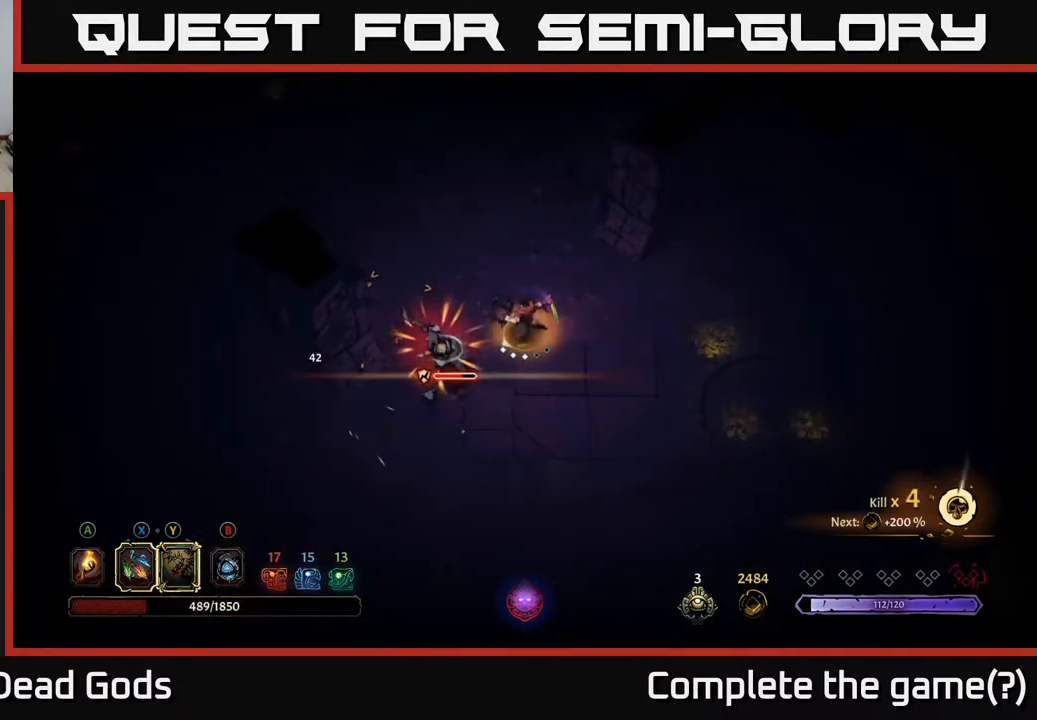
{"buttons": [], "left_stick": "down-left", "right_stick": "center", "events": [[33, "left_stick", "left"], [67, "X", "up"], [267, "X", "down"], [267, "left_stick", "down-left"], [417, "X", "up"]]}
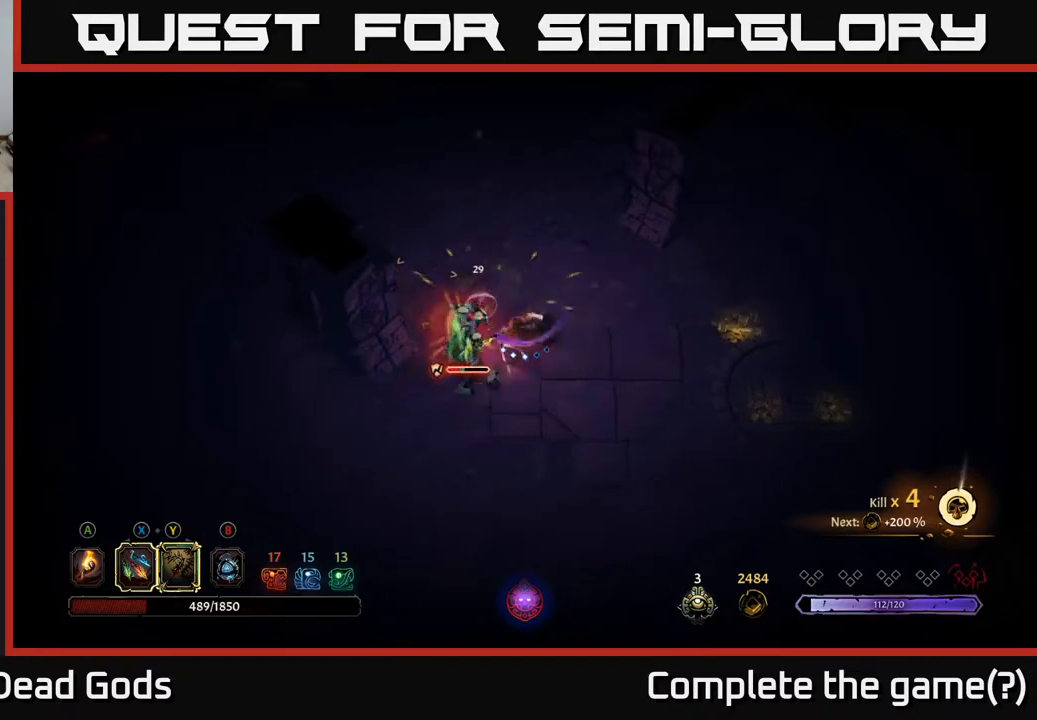
{"buttons": [], "left_stick": "center", "right_stick": "center", "events": [[50, "X", "down"], [233, "X", "up"], [400, "left_stick", "center"]]}
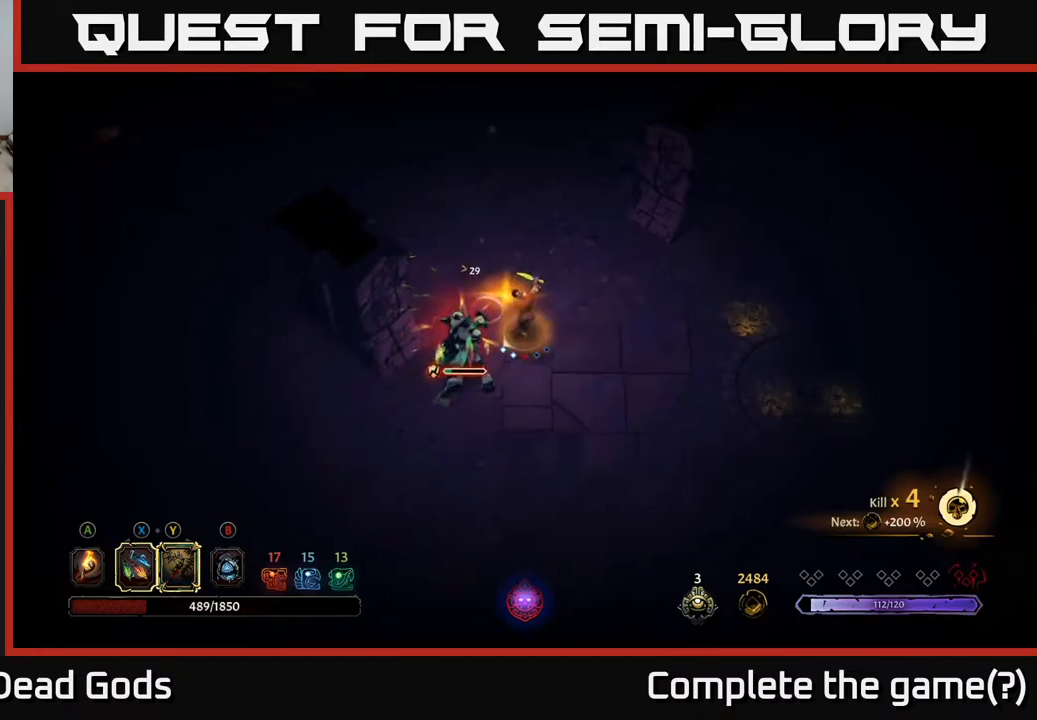
{"buttons": [], "left_stick": "left", "right_stick": "center", "events": [[500, "left_stick", "left"]]}
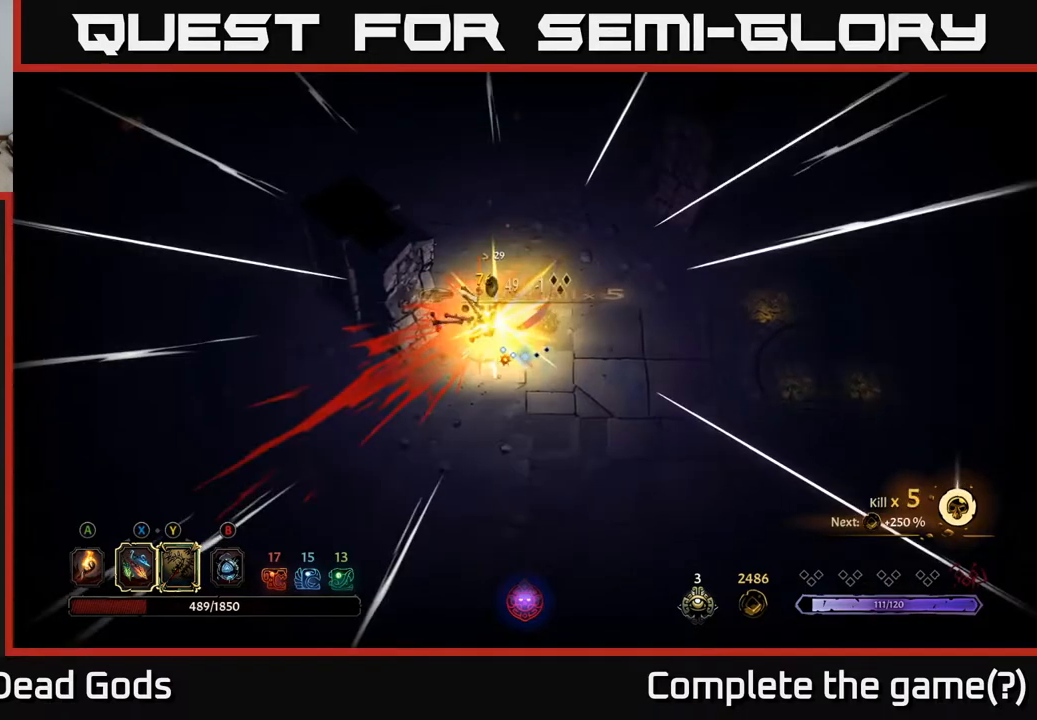
{"buttons": ["A"], "left_stick": "up", "right_stick": "center", "events": [[300, "left_stick", "up-left"], [450, "A", "down"], [483, "left_stick", "up"]]}
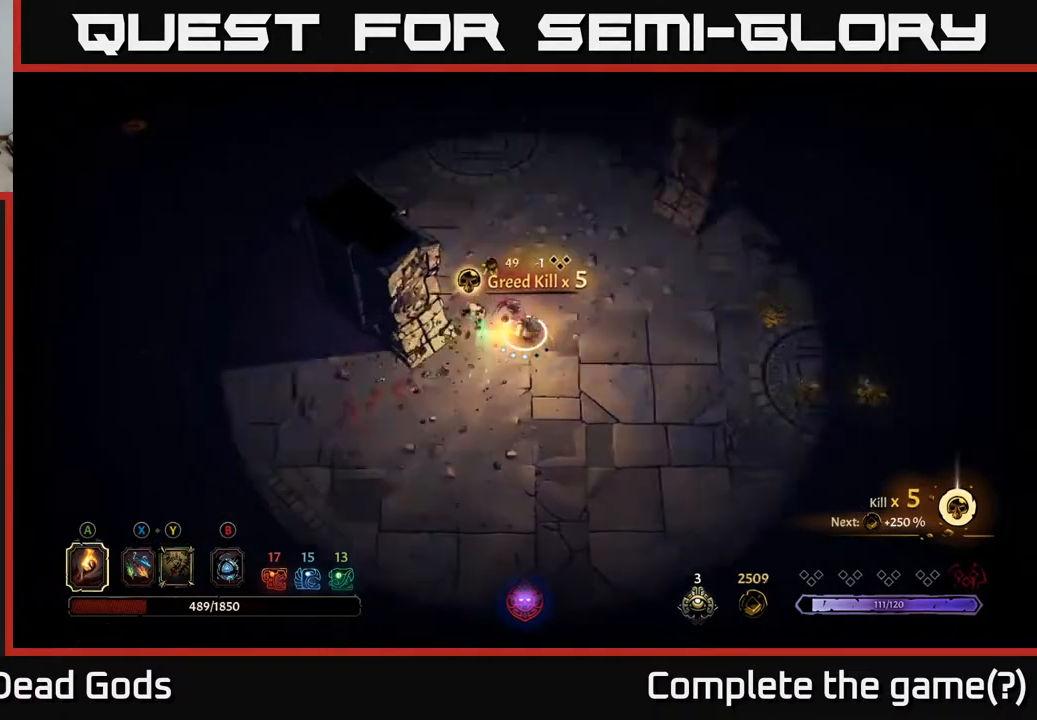
{"buttons": [], "left_stick": "right", "right_stick": "center", "events": [[17, "left_stick", "up-left"], [50, "A", "up"], [50, "left_stick", "right"]]}
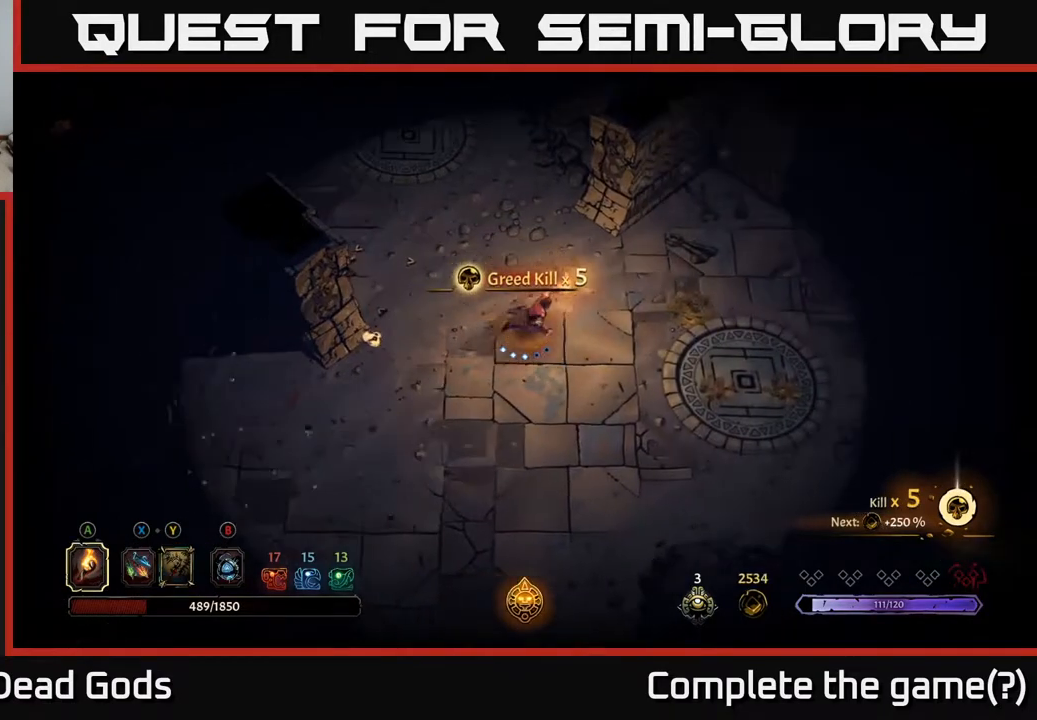
{"buttons": [], "left_stick": "right", "right_stick": "center", "events": []}
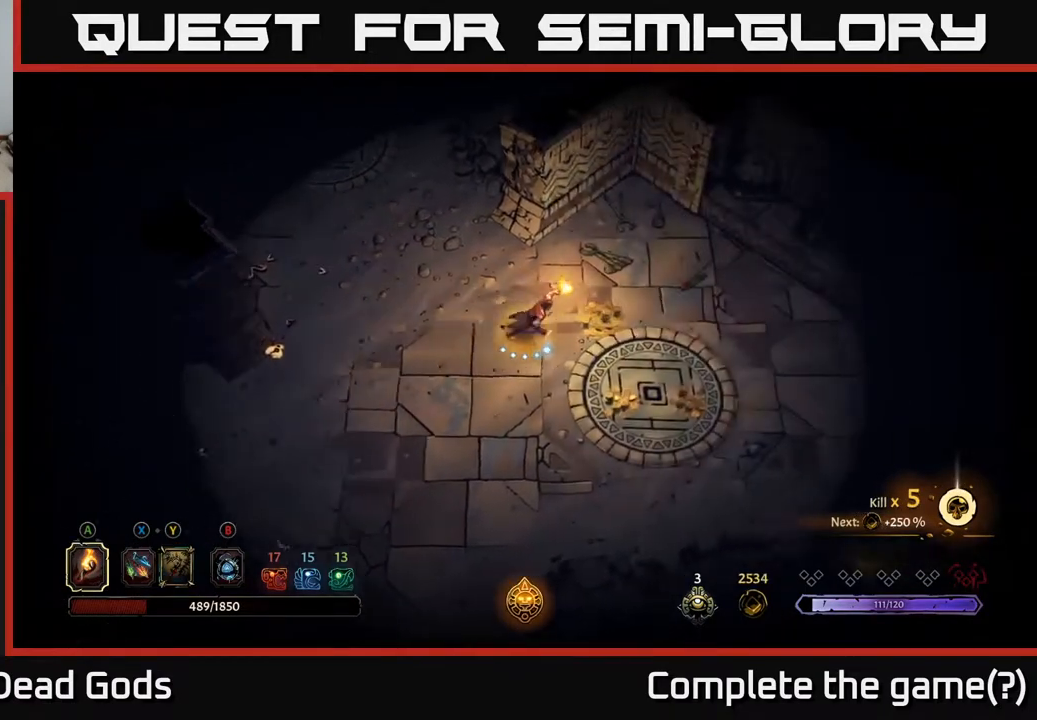
{"buttons": [], "left_stick": "down-right", "right_stick": "center", "events": [[250, "left_stick", "down-right"]]}
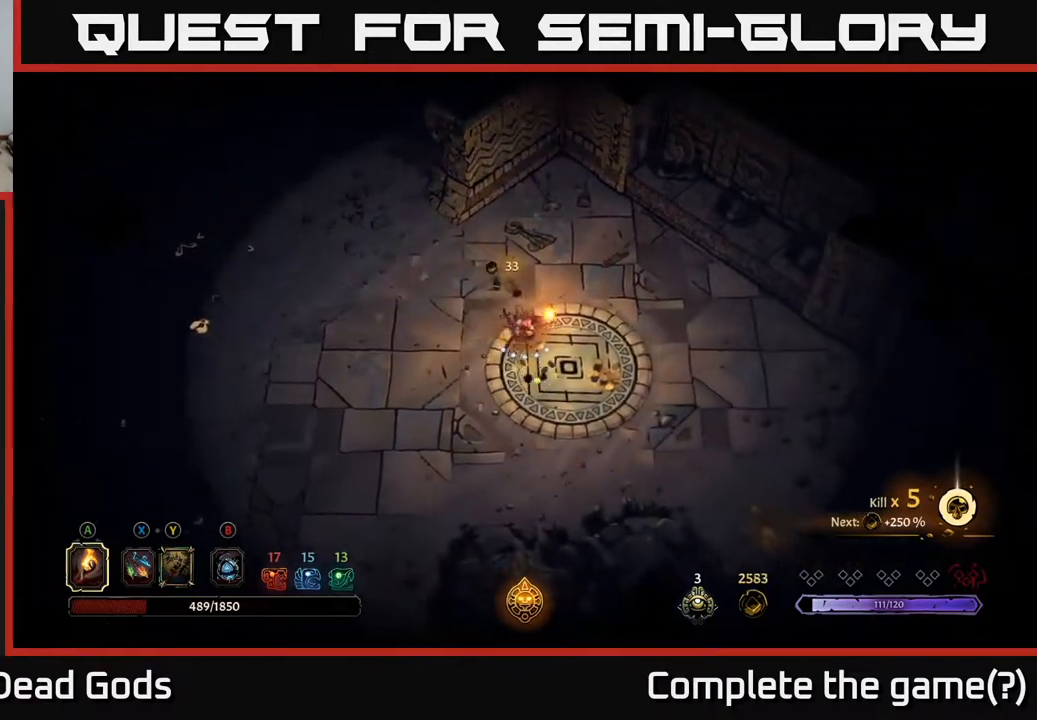
{"buttons": [], "left_stick": "down-right", "right_stick": "center", "events": []}
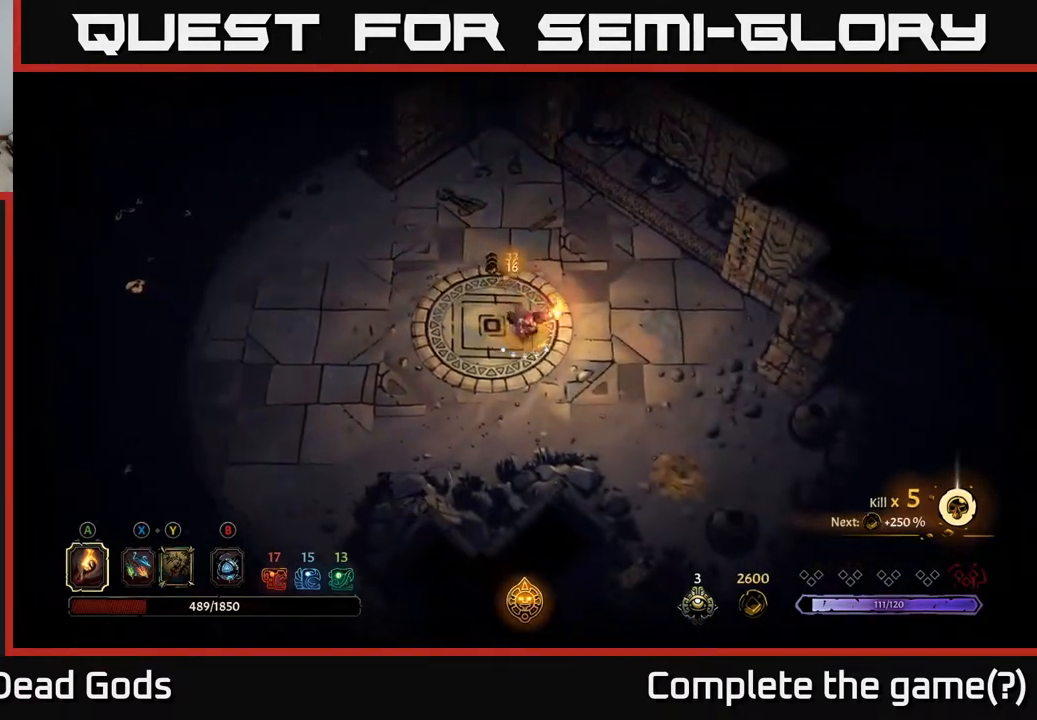
{"buttons": [], "left_stick": "center", "right_stick": "center", "events": [[133, "R2", "down"], [300, "R2", "up"], [383, "left_stick", "center"]]}
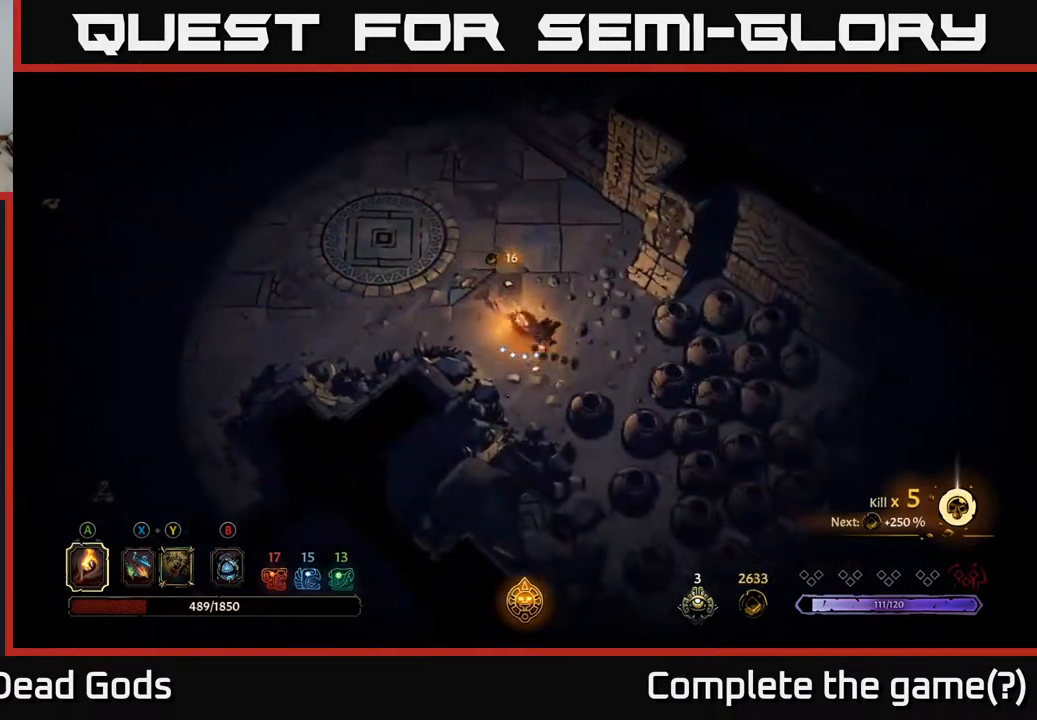
{"buttons": ["R2"], "left_stick": "down-right", "right_stick": "center", "events": [[100, "left_stick", "down"], [233, "left_stick", "down-right"], [417, "R2", "down"]]}
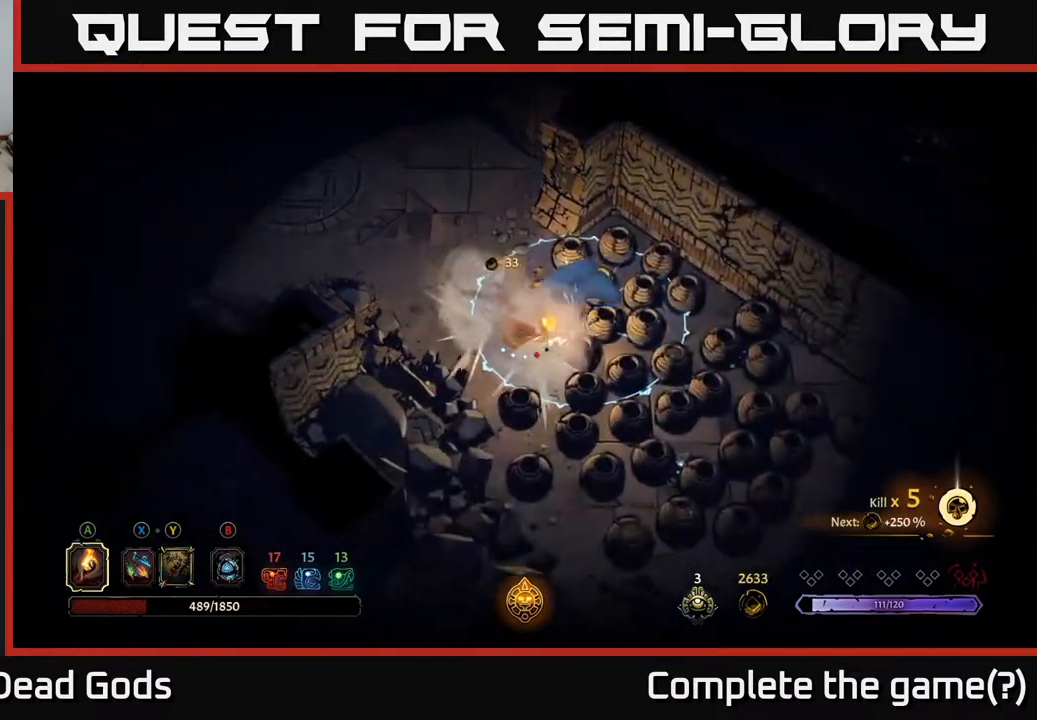
{"buttons": [], "left_stick": "left", "right_stick": "center", "events": [[100, "R2", "up"], [417, "left_stick", "left"]]}
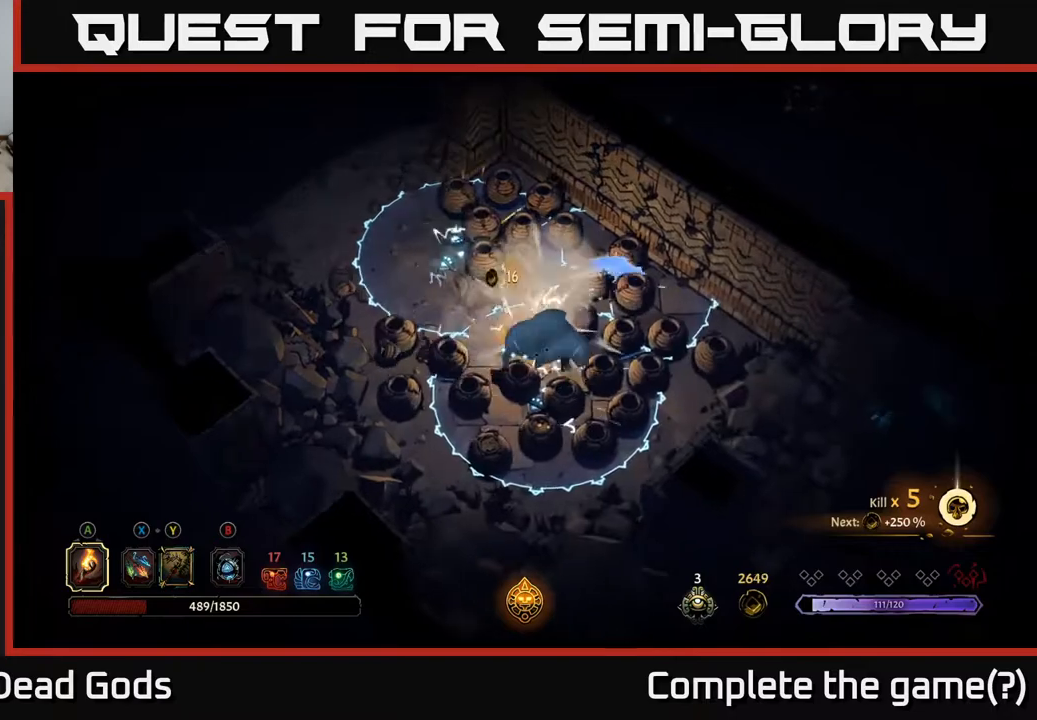
{"buttons": ["R2"], "left_stick": "left", "right_stick": "center", "events": [[50, "left_stick", "down-left"], [333, "left_stick", "left"], [467, "R2", "down"]]}
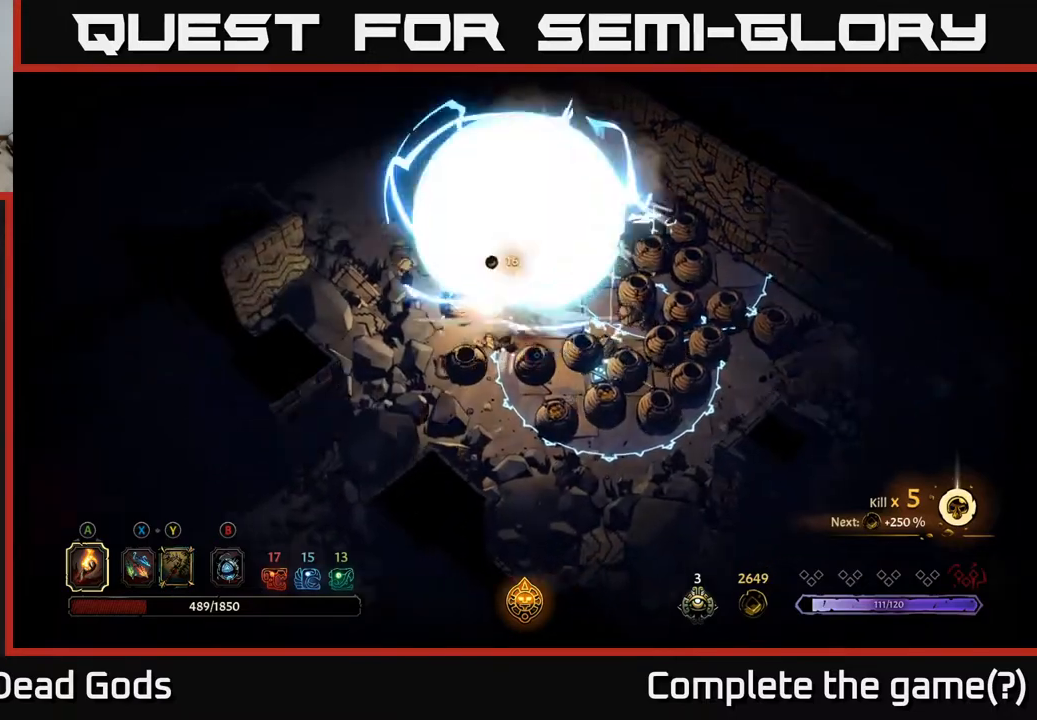
{"buttons": [], "left_stick": "center", "right_stick": "center", "events": [[267, "R2", "up"], [300, "left_stick", "down-left"], [467, "left_stick", "center"]]}
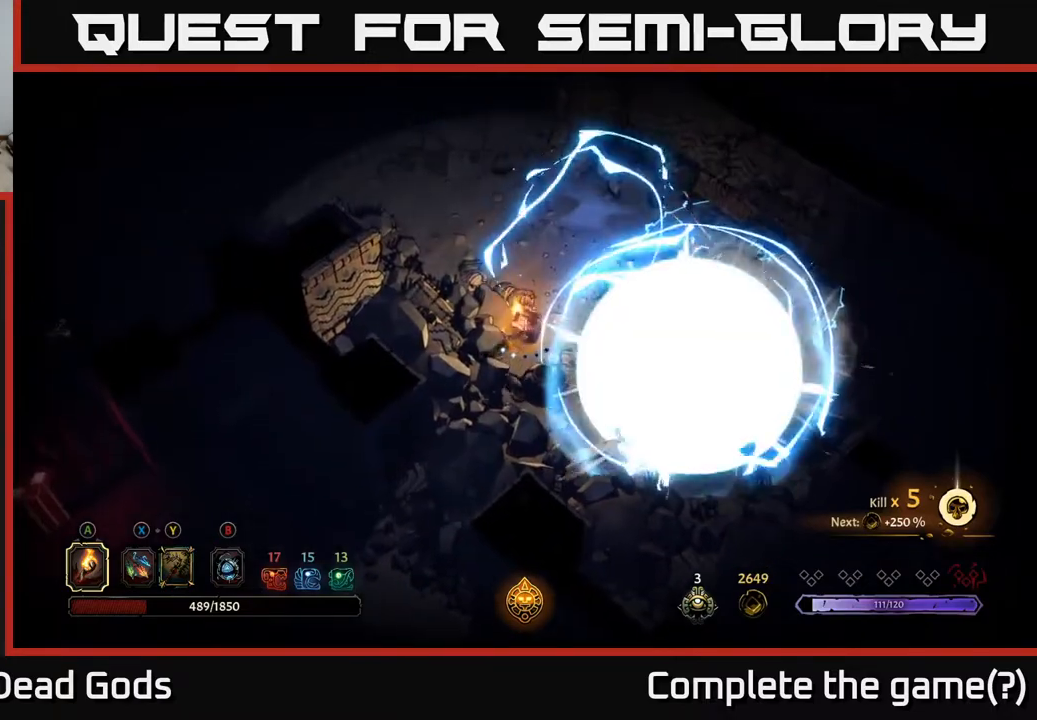
{"buttons": [], "left_stick": "up", "right_stick": "center", "events": [[367, "left_stick", "up"]]}
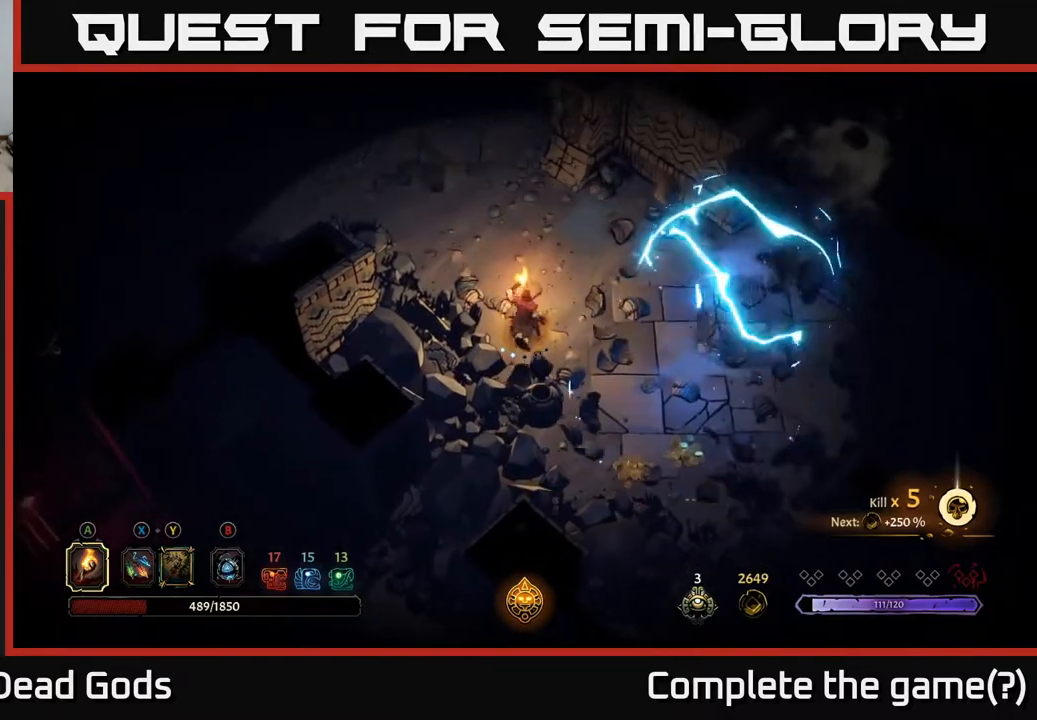
{"buttons": [], "left_stick": "down", "right_stick": "center", "events": [[117, "left_stick", "down-right"], [233, "left_stick", "down"]]}
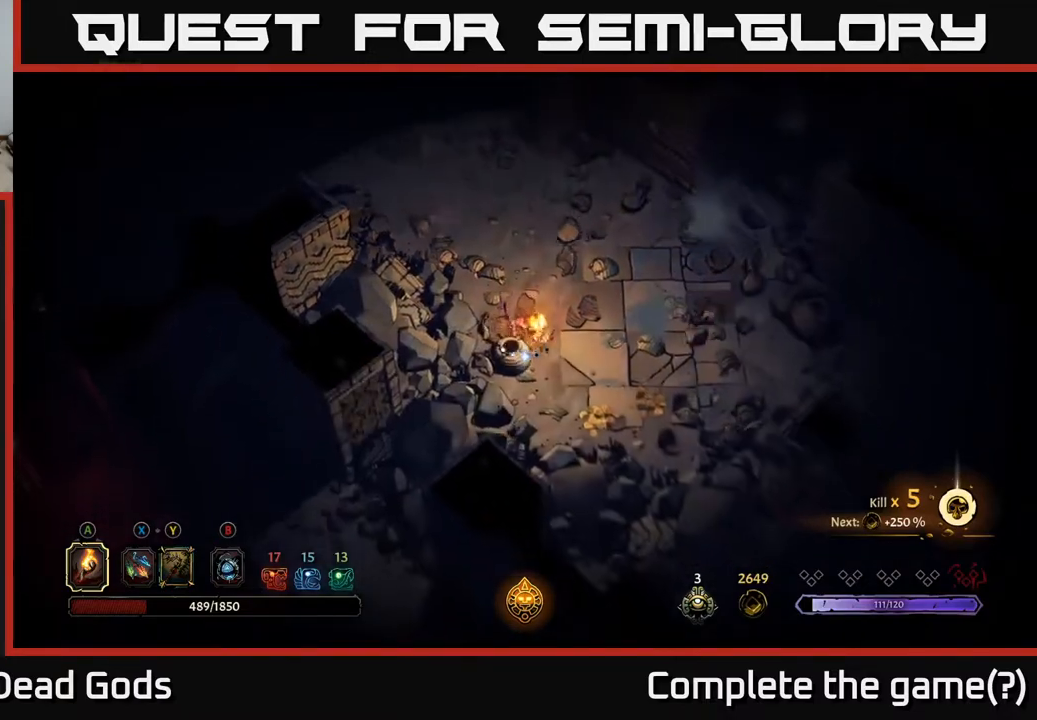
{"buttons": [], "left_stick": "down-right", "right_stick": "center", "events": [[17, "left_stick", "down-right"]]}
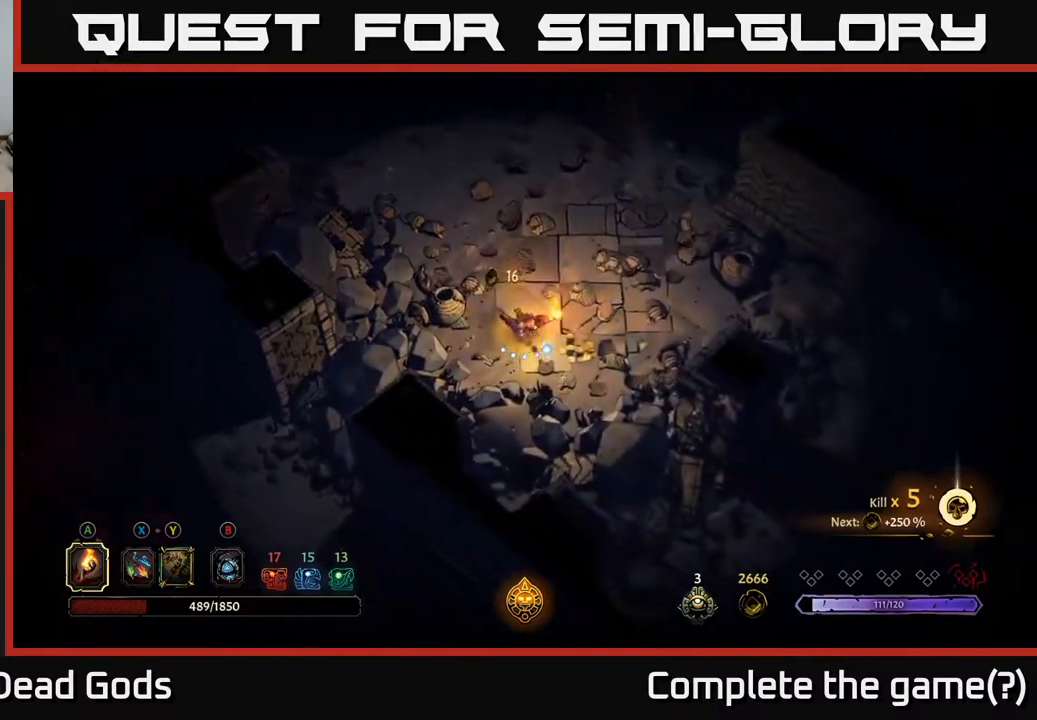
{"buttons": ["R2"], "left_stick": "up-right", "right_stick": "center", "events": [[233, "left_stick", "up-right"], [467, "R2", "down"]]}
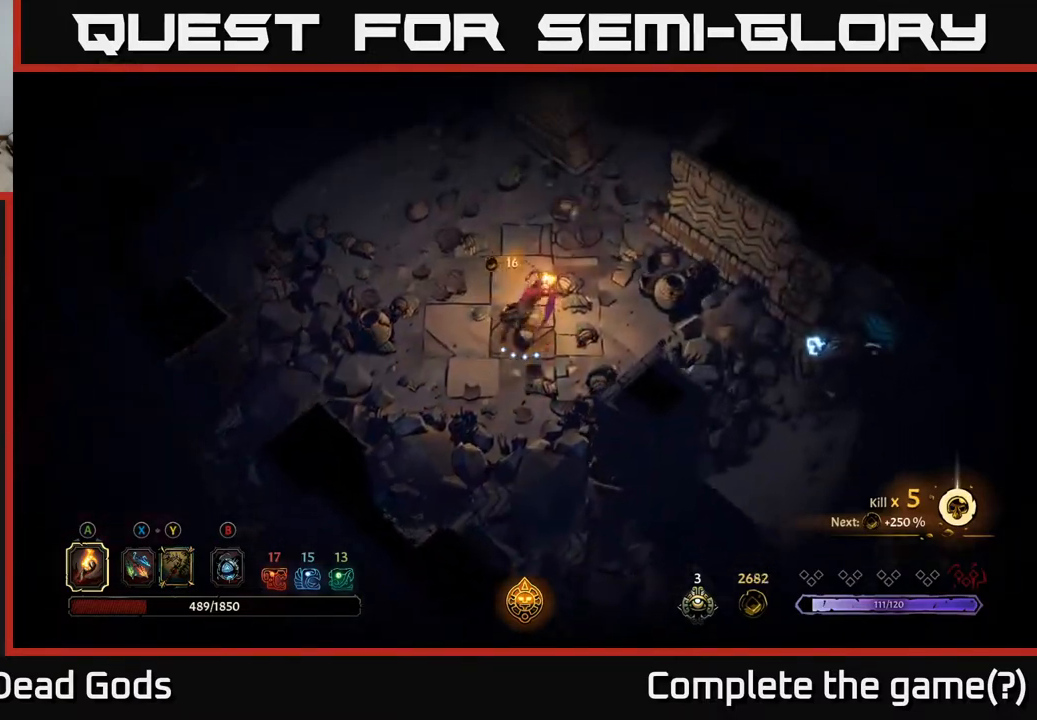
{"buttons": [], "left_stick": "up-right", "right_stick": "center", "events": [[117, "R2", "up"]]}
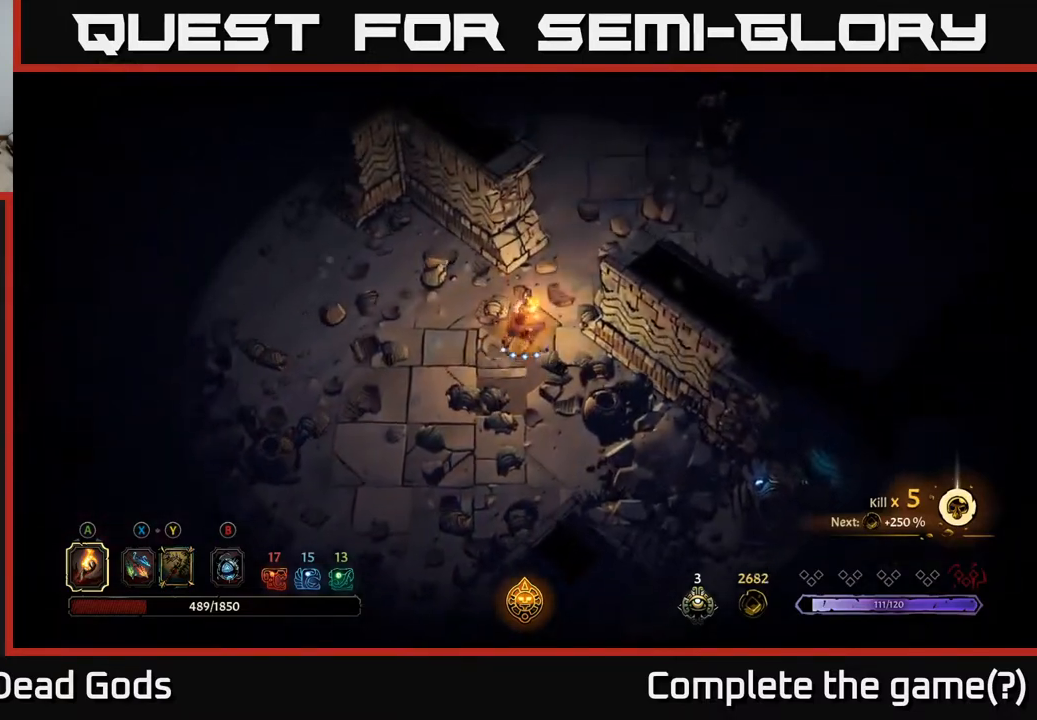
{"buttons": [], "left_stick": "up-right", "right_stick": "center", "events": []}